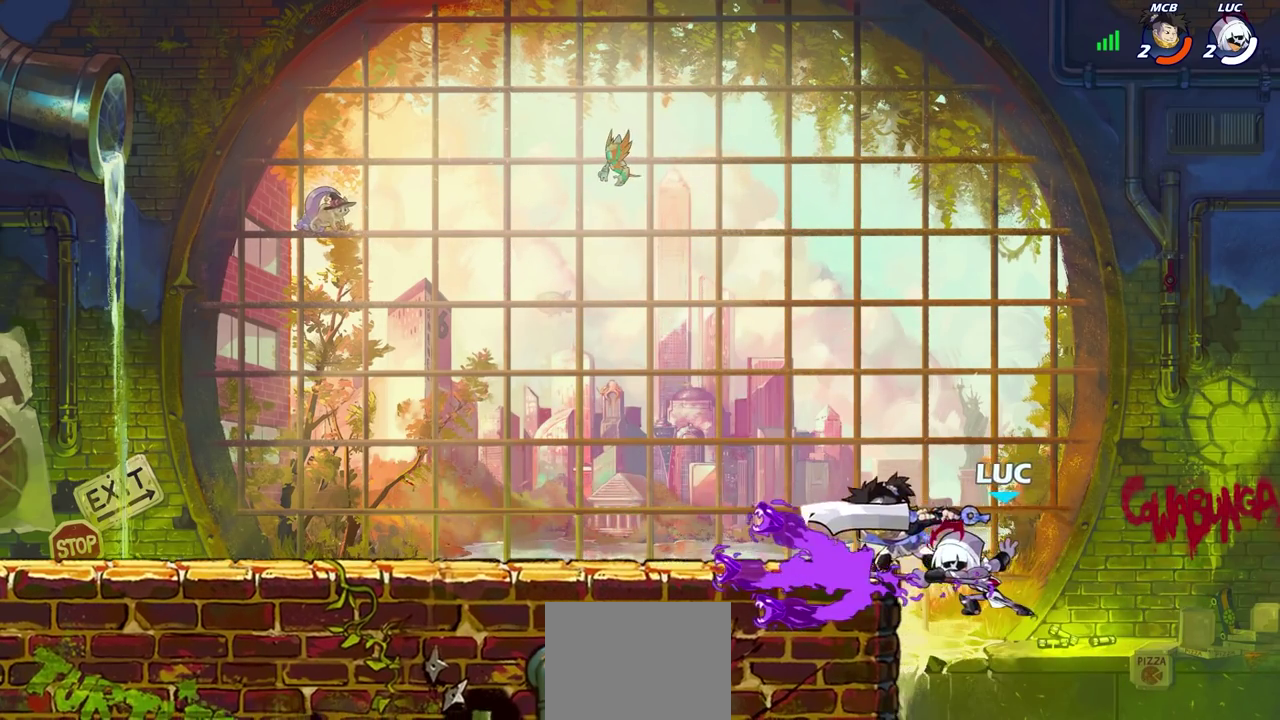
Gameplay with a controller (PlayStation layout); each line is a JSON object with the inputs held at the frame after it (dt_ms = milliseconds from this image to that frame). "events" lists button and stick changes between this image and that frame as [ms after this image, input, new state], when the widget could be followed in between.
{"dt_ms": 300, "buttons": [], "left_stick": "center", "right_stick": "center", "events": []}
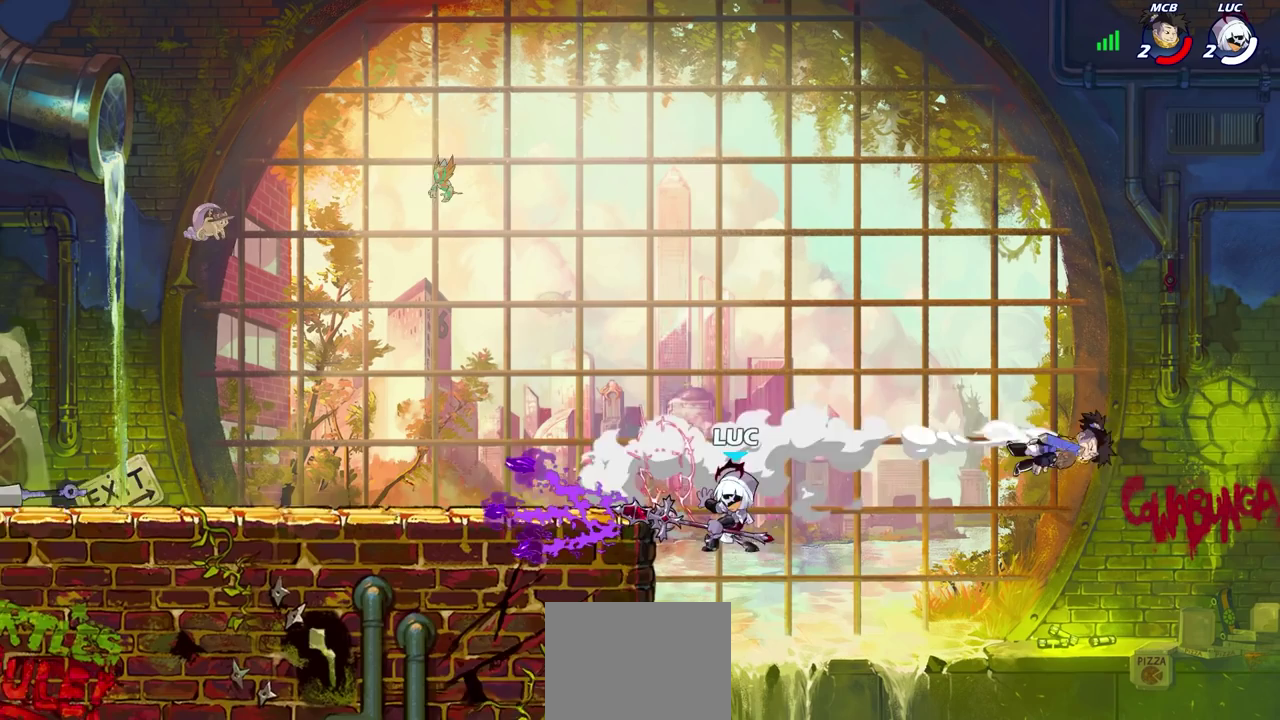
{"dt_ms": 400, "buttons": [], "left_stick": "left", "right_stick": "center", "events": [[267, "CROSS", "down"], [283, "left_stick", "left"], [383, "CROSS", "up"]]}
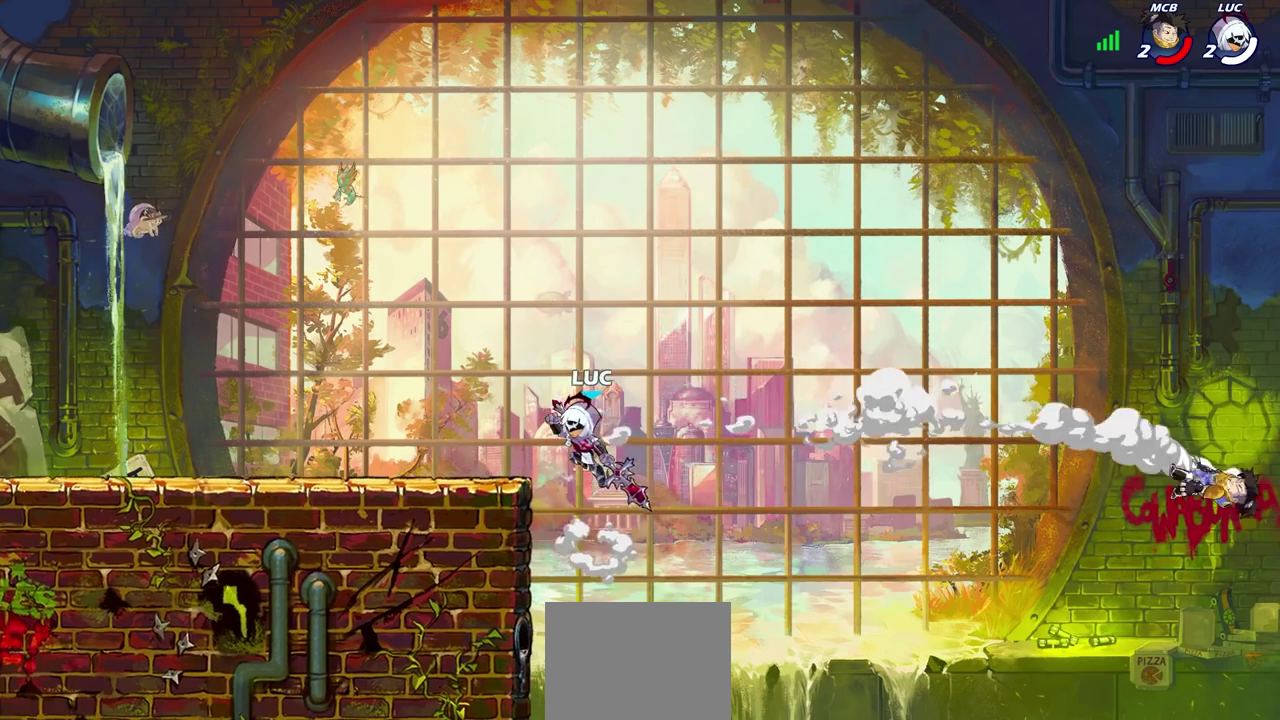
{"dt_ms": 600, "buttons": [], "left_stick": "right", "right_stick": "center", "events": [[100, "left_stick", "up-left"], [467, "left_stick", "right"]]}
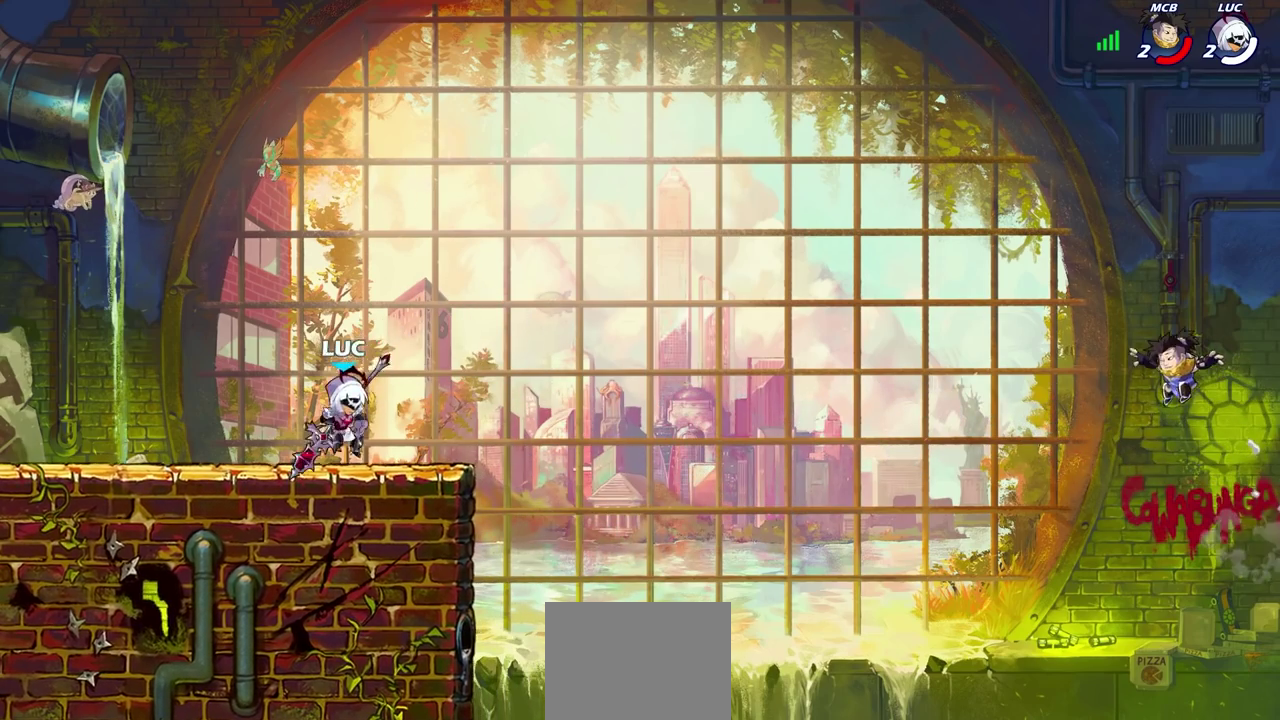
{"dt_ms": 500, "buttons": [], "left_stick": "right", "right_stick": "center", "events": [[117, "CROSS", "down"], [217, "CROSS", "up"]]}
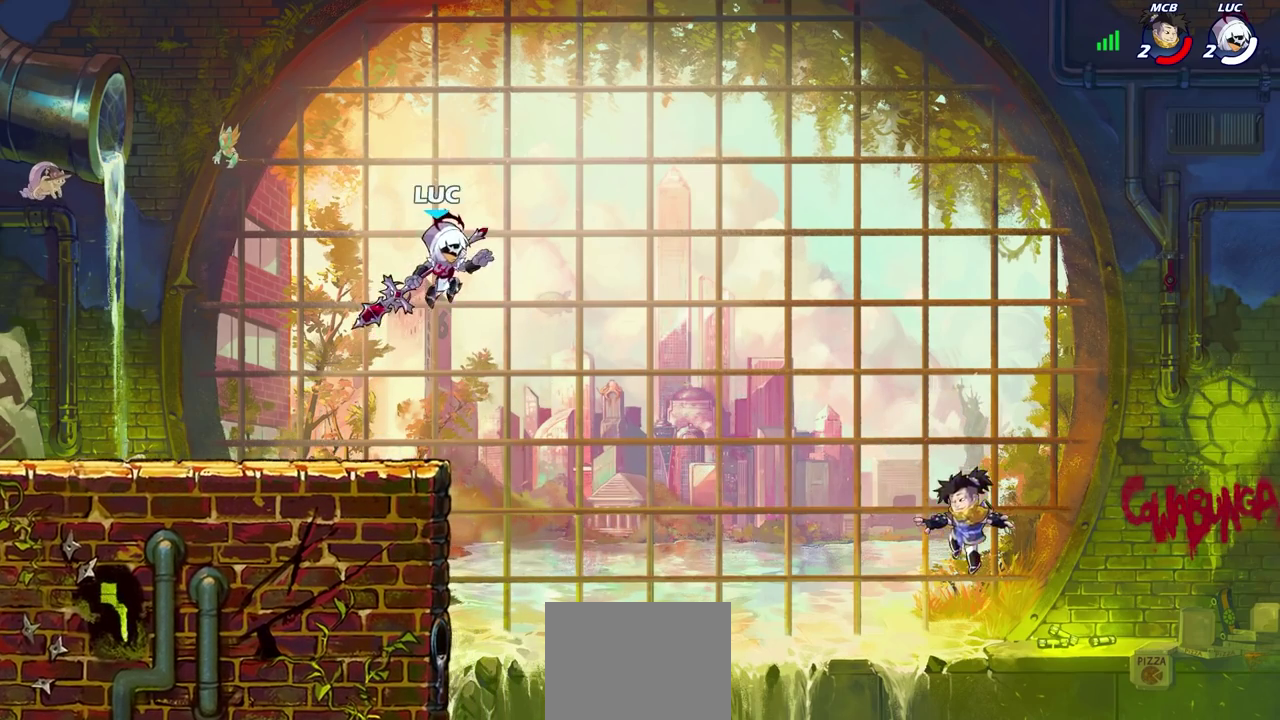
{"dt_ms": 400, "buttons": [], "left_stick": "down-right", "right_stick": "center", "events": [[50, "left_stick", "up"], [133, "left_stick", "left"], [383, "left_stick", "down-right"]]}
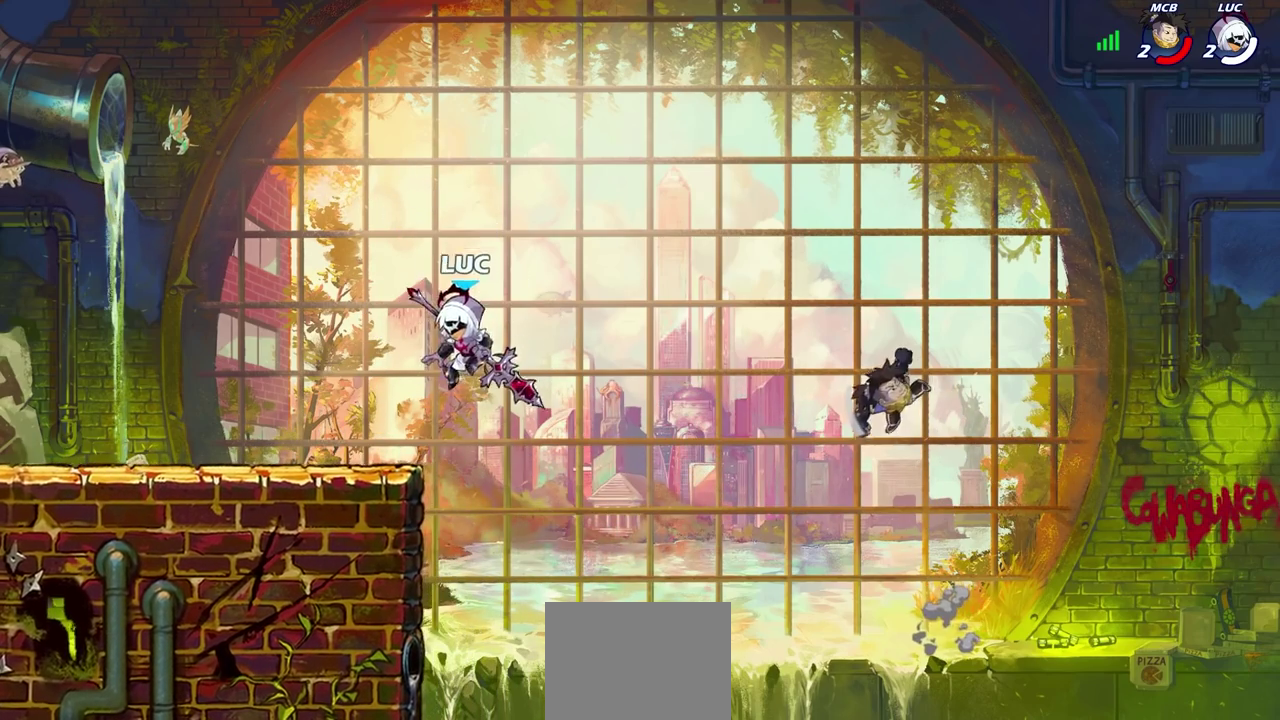
{"dt_ms": 600, "buttons": [], "left_stick": "center", "right_stick": "center", "events": [[117, "R2", "down"], [117, "left_stick", "down"], [150, "CIRCLE", "down"], [233, "CIRCLE", "up"], [233, "R2", "up"], [233, "left_stick", "center"]]}
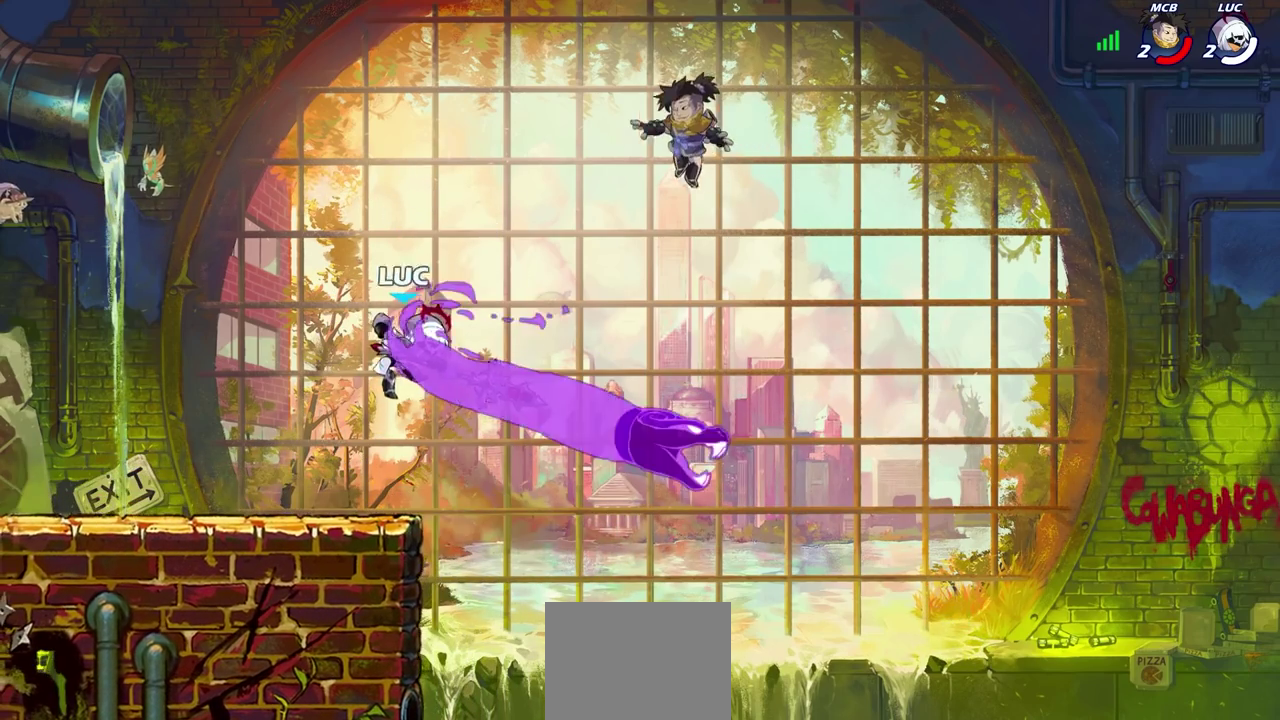
{"dt_ms": 500, "buttons": [], "left_stick": "left", "right_stick": "center", "events": [[333, "left_stick", "left"]]}
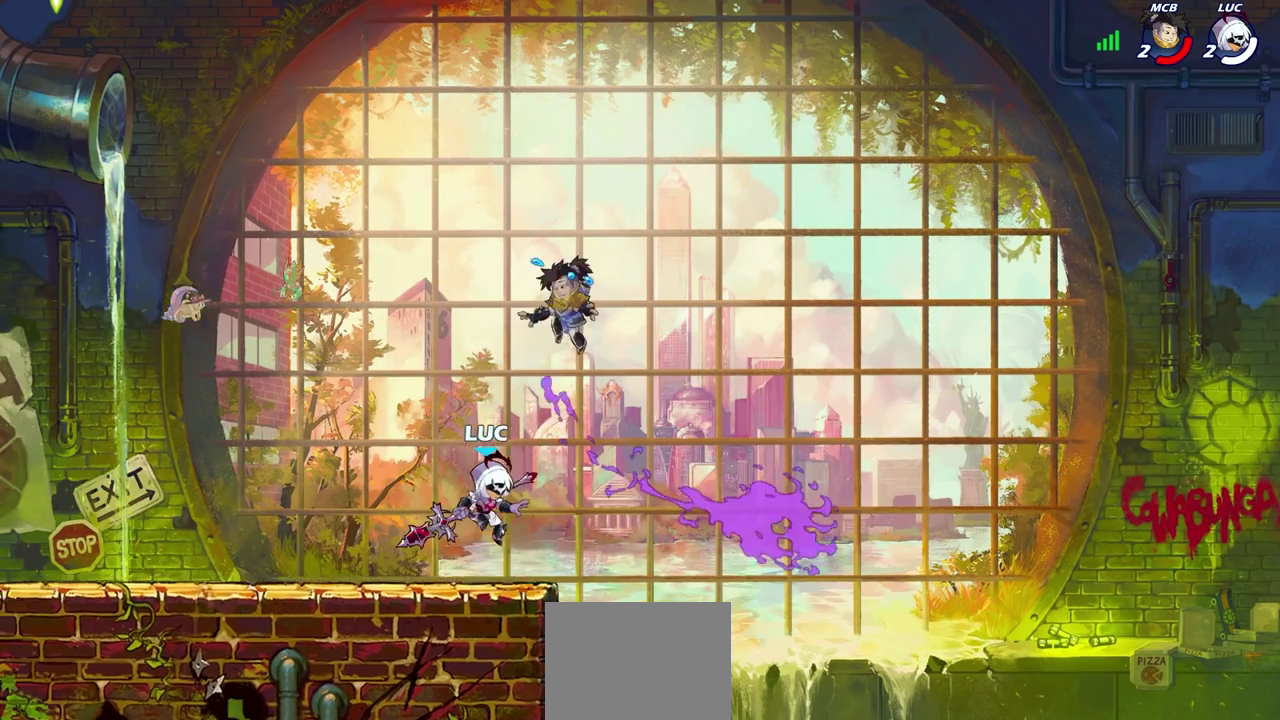
{"dt_ms": 300, "buttons": [], "left_stick": "left", "right_stick": "center", "events": [[150, "R2", "down"], [283, "R2", "up"]]}
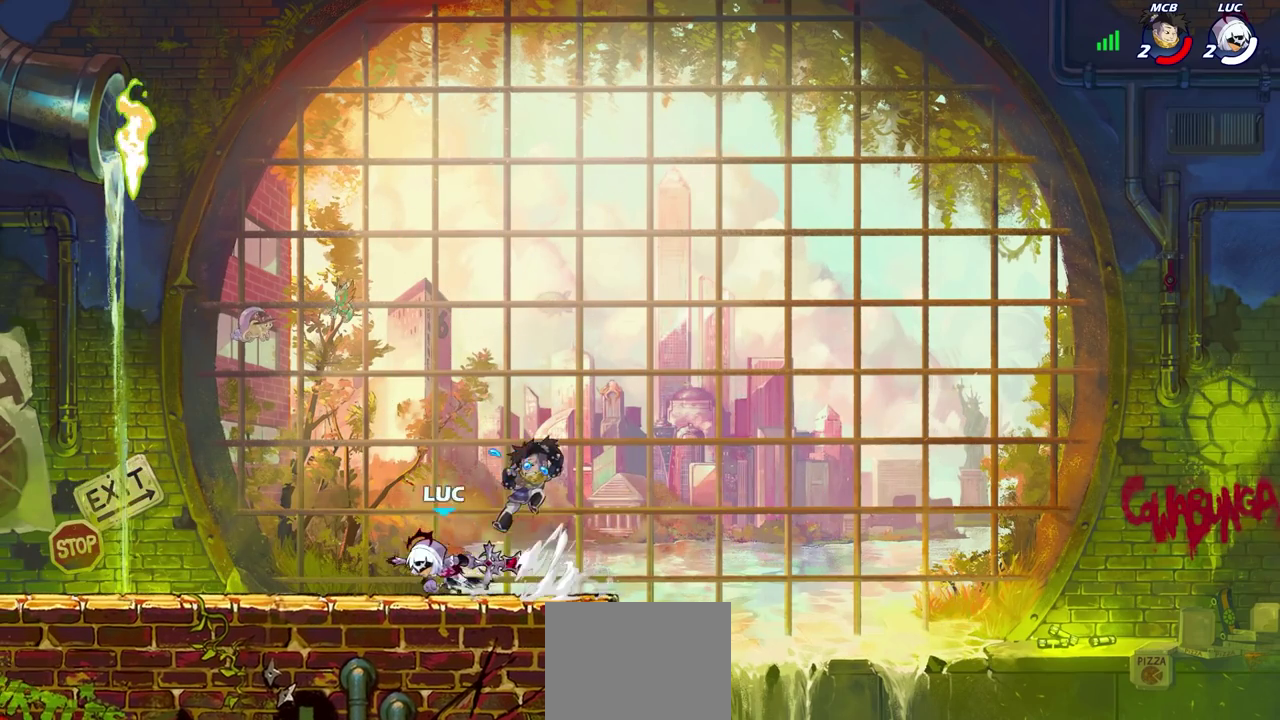
{"dt_ms": 800, "buttons": [], "left_stick": "center", "right_stick": "center", "events": [[117, "left_stick", "up-left"], [217, "left_stick", "right"], [250, "SQUARE", "down"], [317, "left_stick", "center"], [333, "SQUARE", "up"]]}